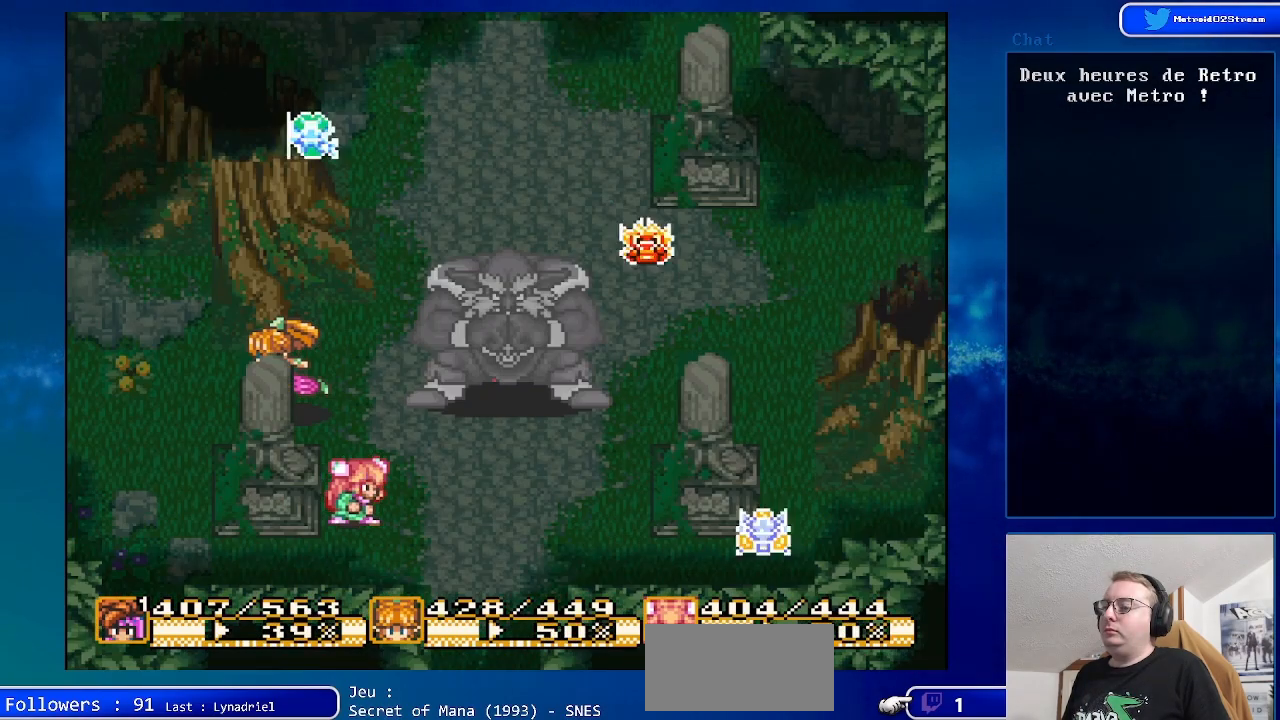
Gameplay with a controller (Nintendo layout); each line is a JSON object with the inputs held at the frame after it. "events" lists button and stick changes between this image and that frame as [ms after this image, input, new state], when the widget could be followed in between. Not read: L1 L3 R1 R3.
{"buttons": [], "events": [[333, "A", "down"], [483, "A", "up"]]}
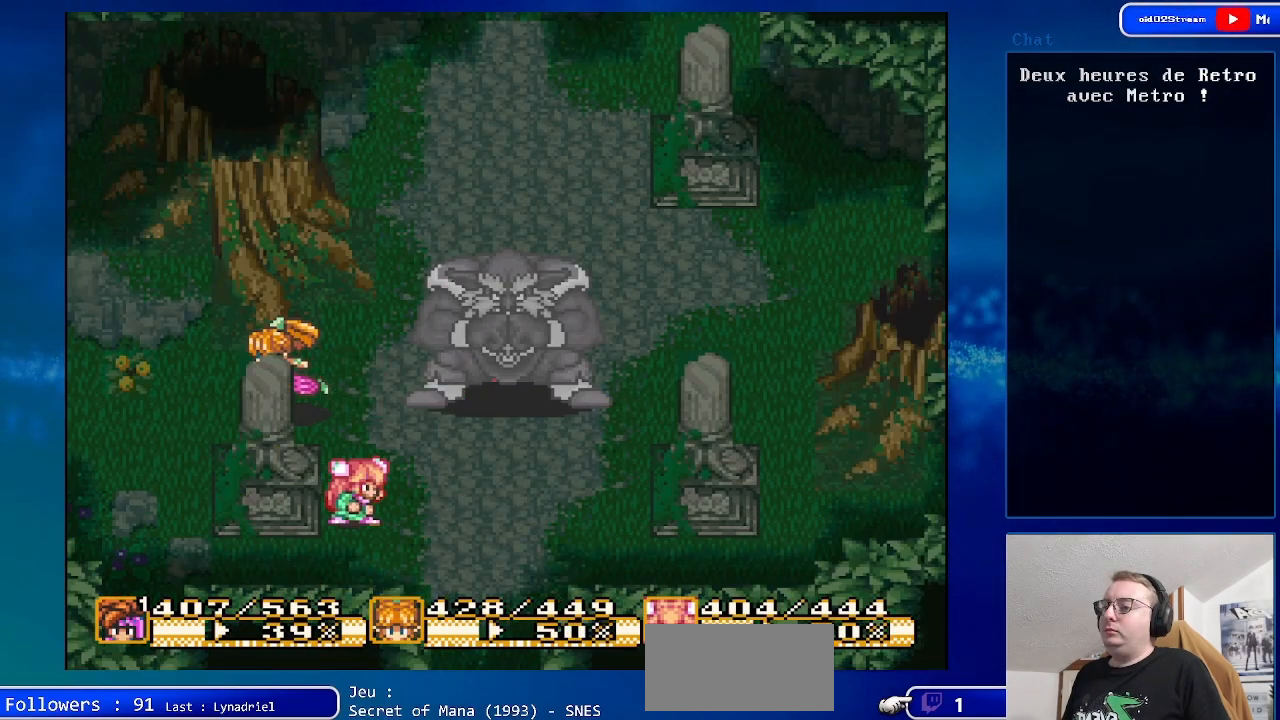
{"buttons": [], "events": [[150, "A", "down"], [300, "A", "up"], [400, "A", "down"], [500, "A", "up"]]}
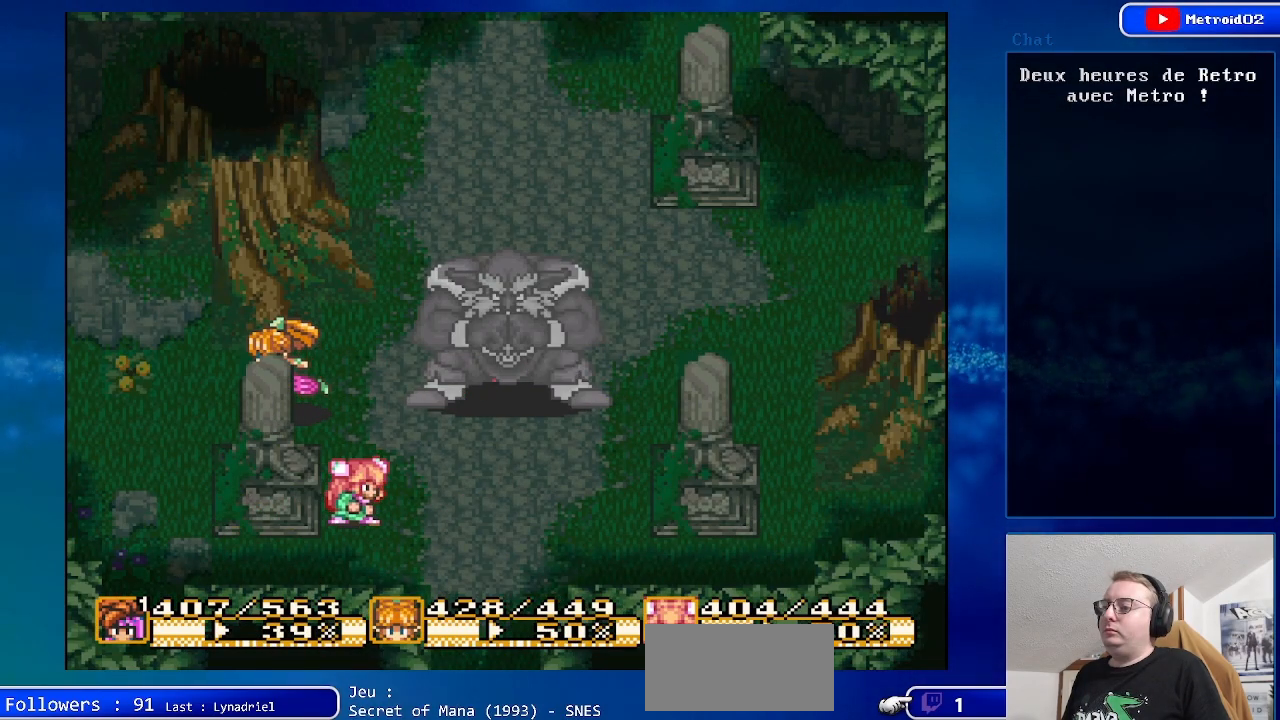
{"buttons": ["DPAD_UP"], "events": [[183, "DPAD_UP", "down"]]}
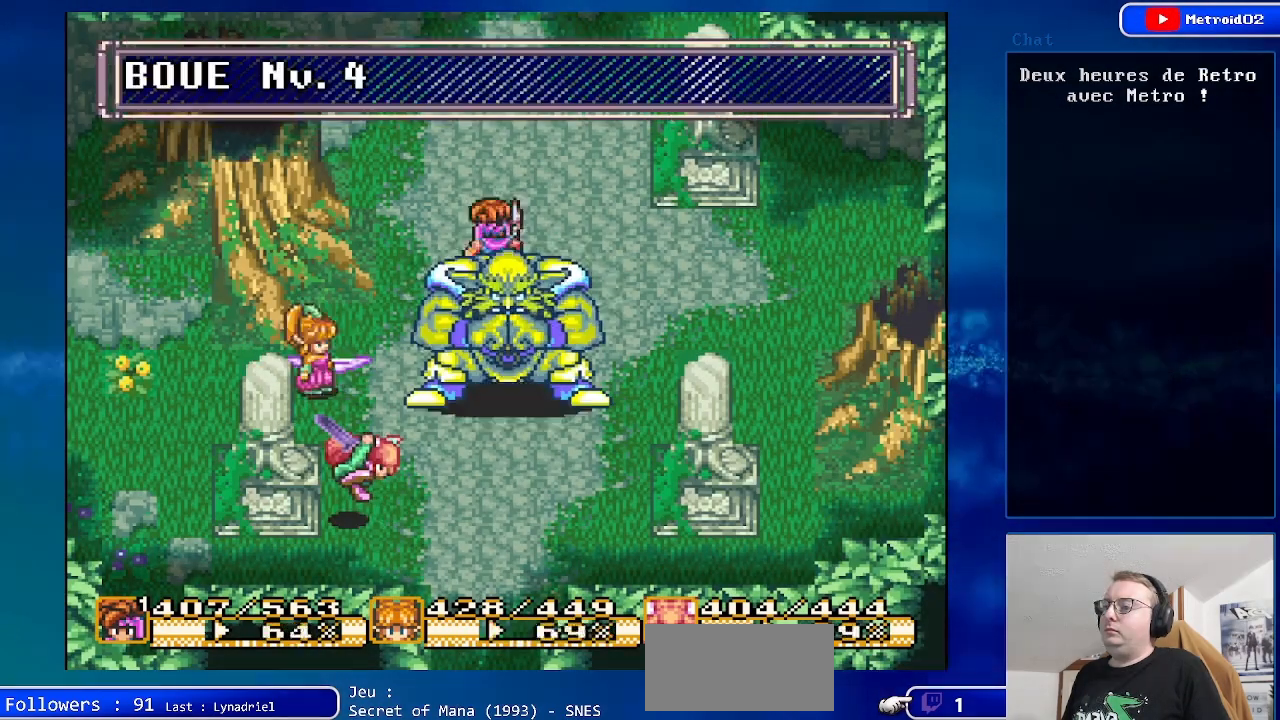
{"buttons": ["A"], "events": [[150, "DPAD_UP", "up"], [200, "DPAD_DOWN", "down"], [383, "A", "down"], [500, "DPAD_DOWN", "up"]]}
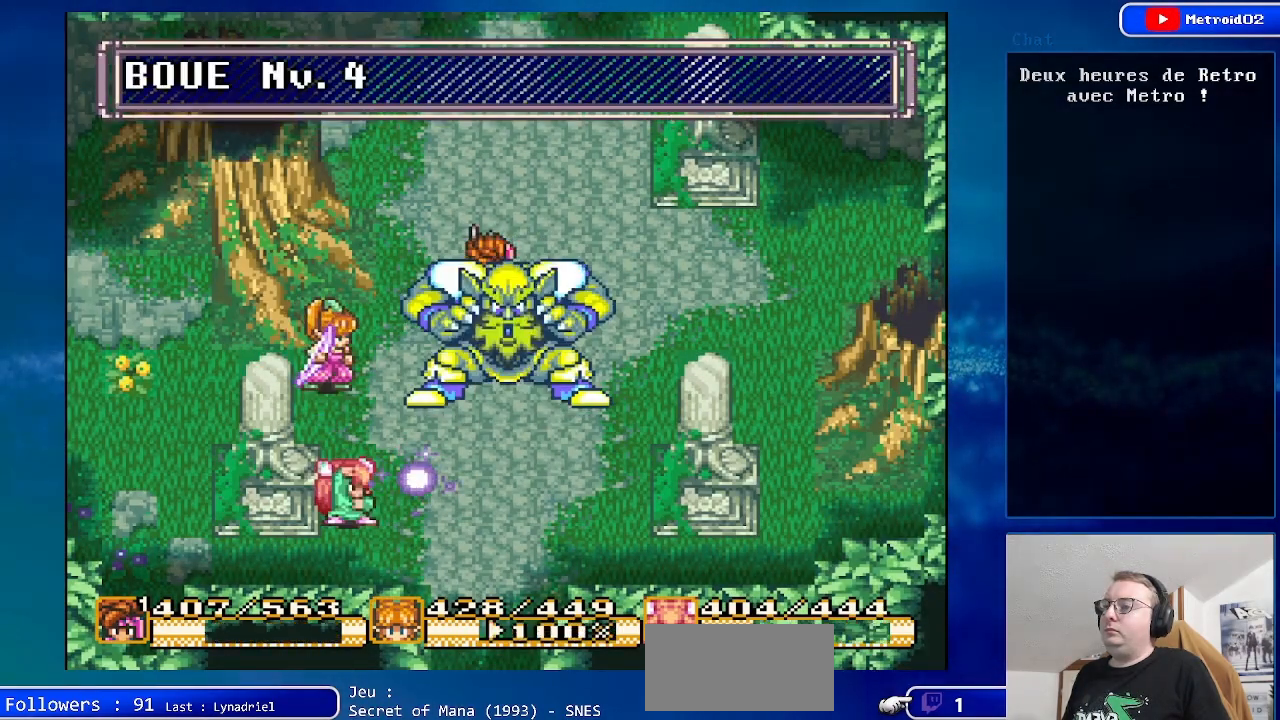
{"buttons": ["DPAD_RIGHT"], "events": [[133, "A", "up"], [483, "DPAD_RIGHT", "down"]]}
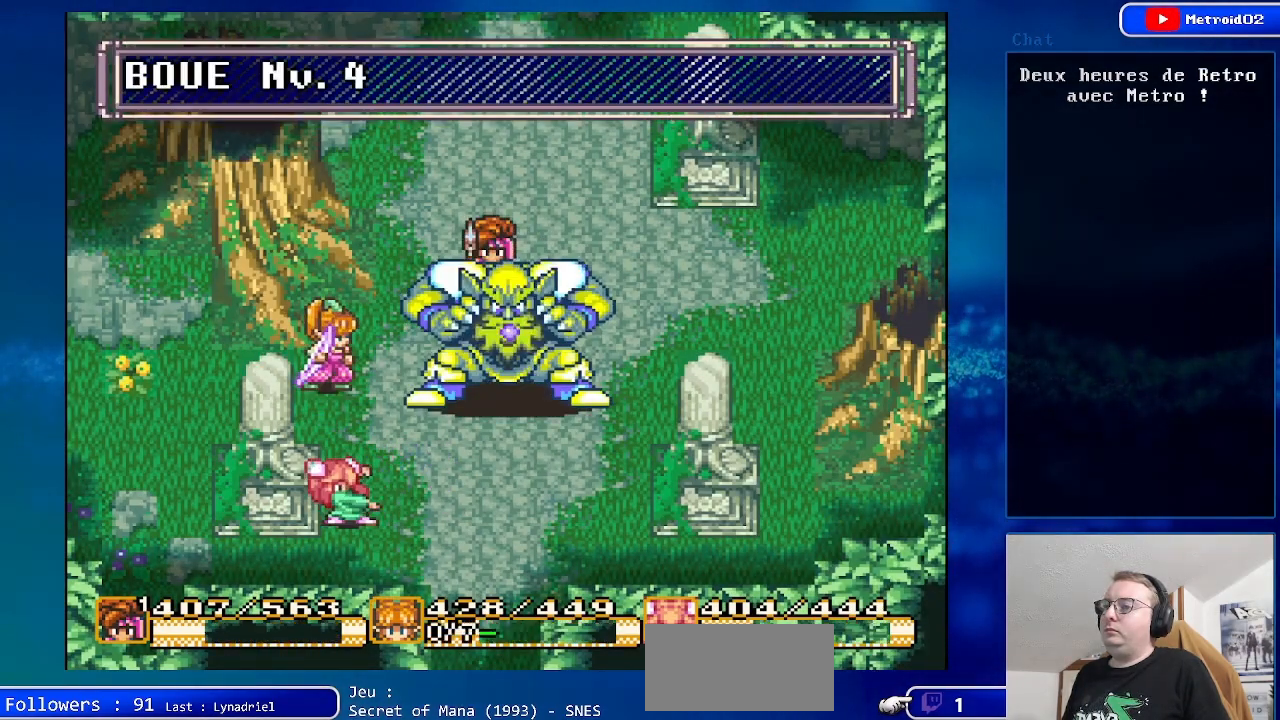
{"buttons": ["DPAD_RIGHT"], "events": []}
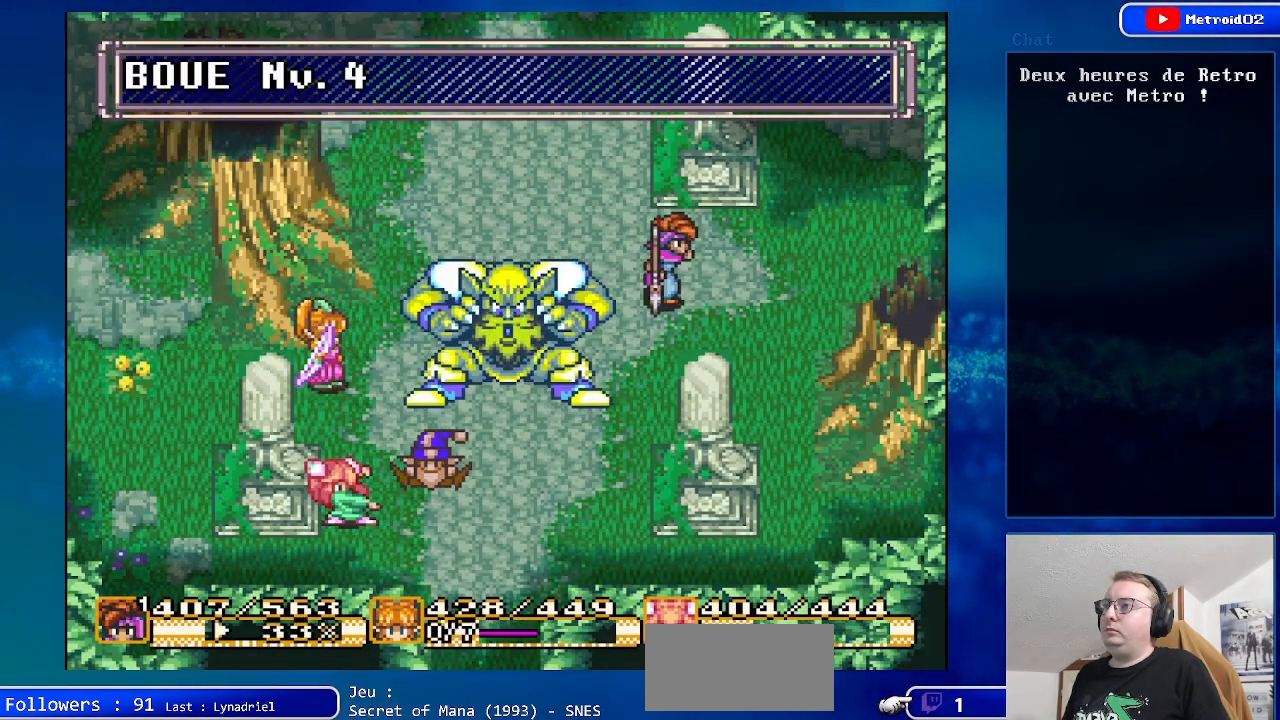
{"buttons": ["DPAD_DOWN"], "events": [[200, "DPAD_RIGHT", "up"], [467, "DPAD_DOWN", "down"]]}
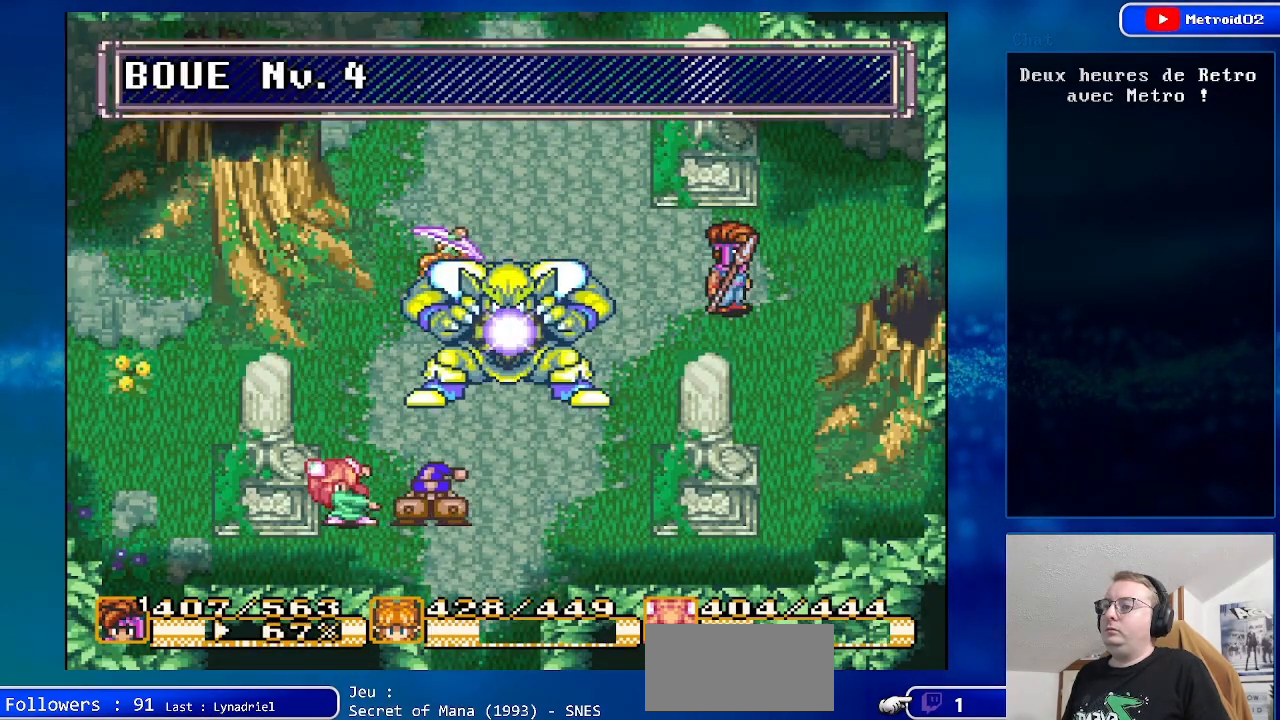
{"buttons": [], "events": [[100, "DPAD_DOWN", "up"]]}
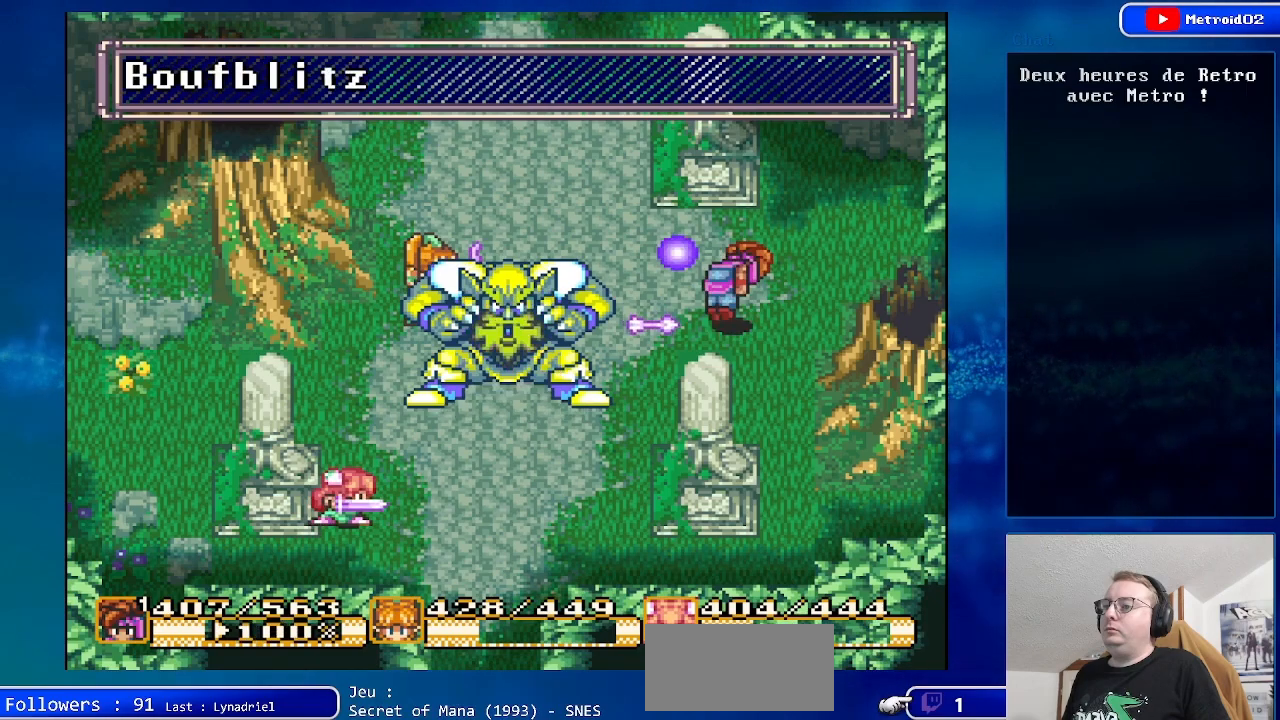
{"buttons": [], "events": []}
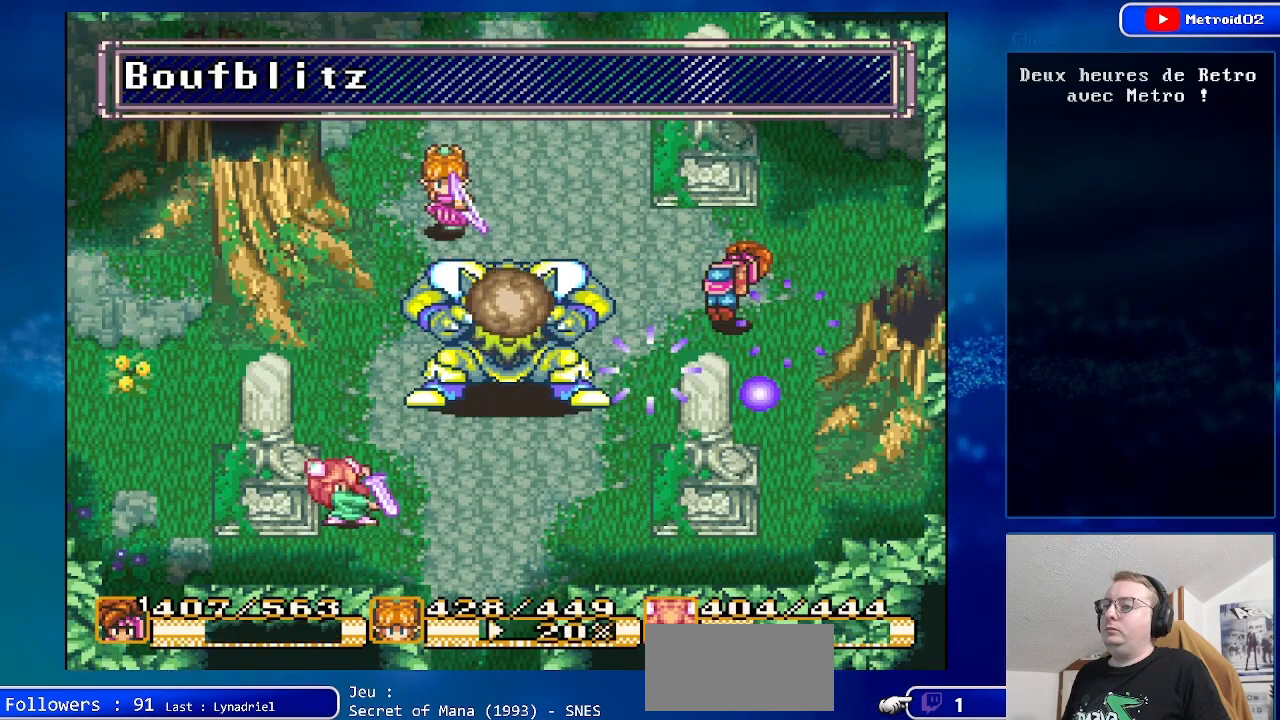
{"buttons": [], "events": []}
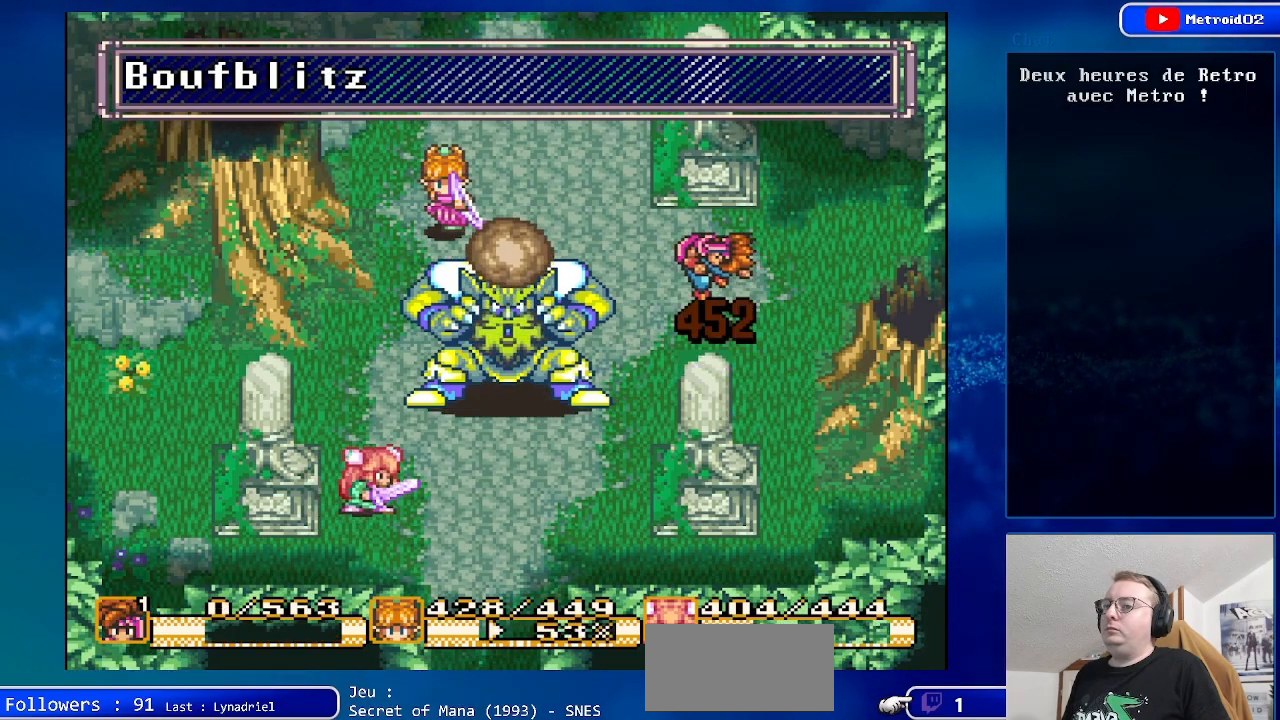
{"buttons": [], "events": []}
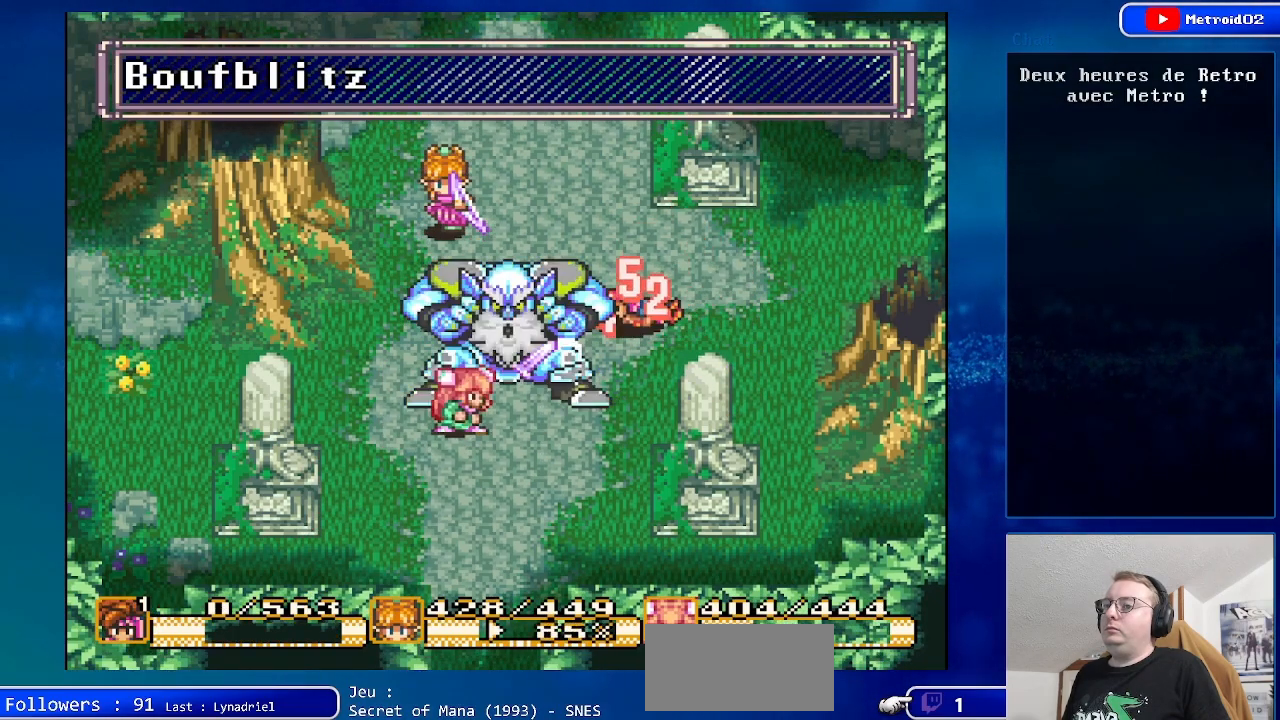
{"buttons": [], "events": []}
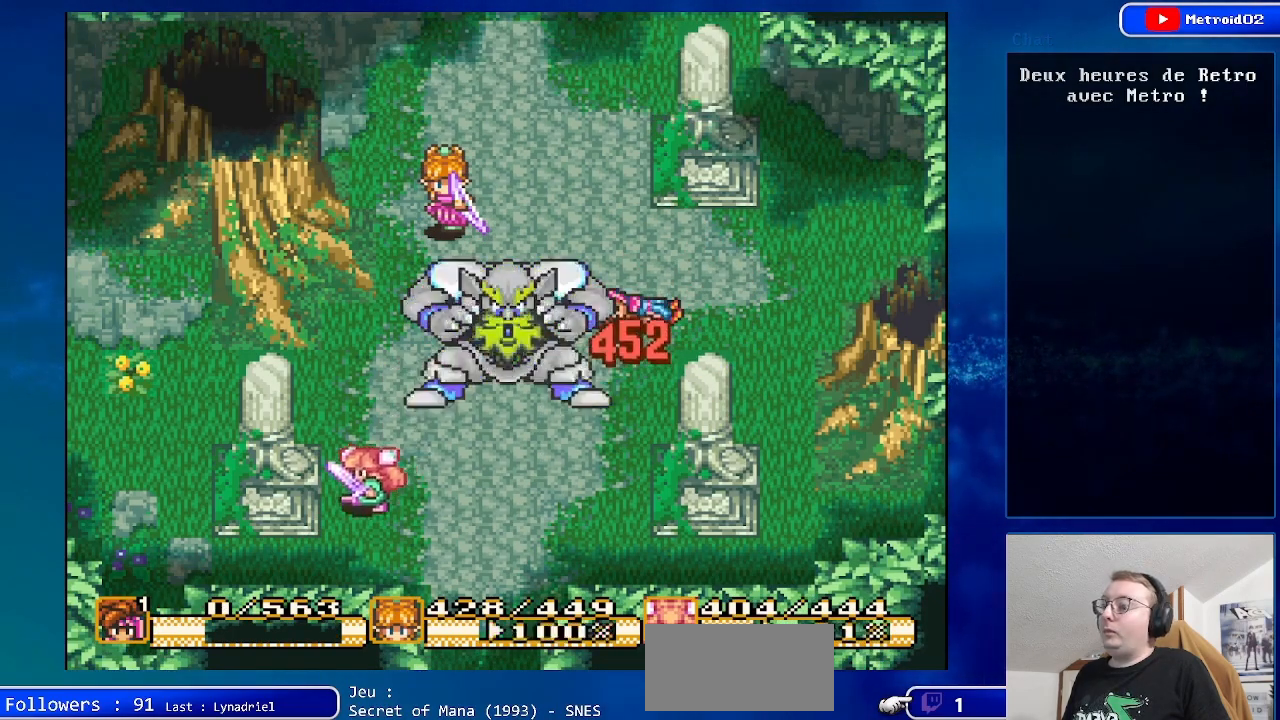
{"buttons": [], "events": []}
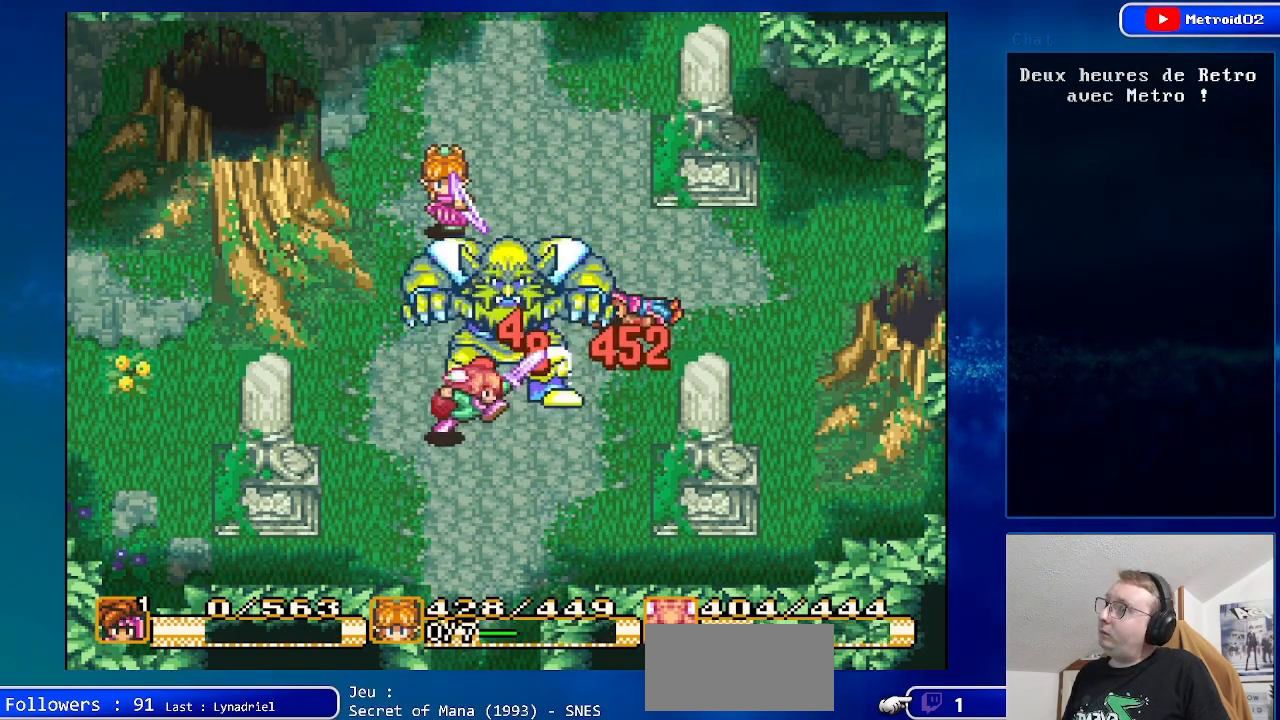
{"buttons": [], "events": [[233, "Y", "down"], [383, "Y", "up"]]}
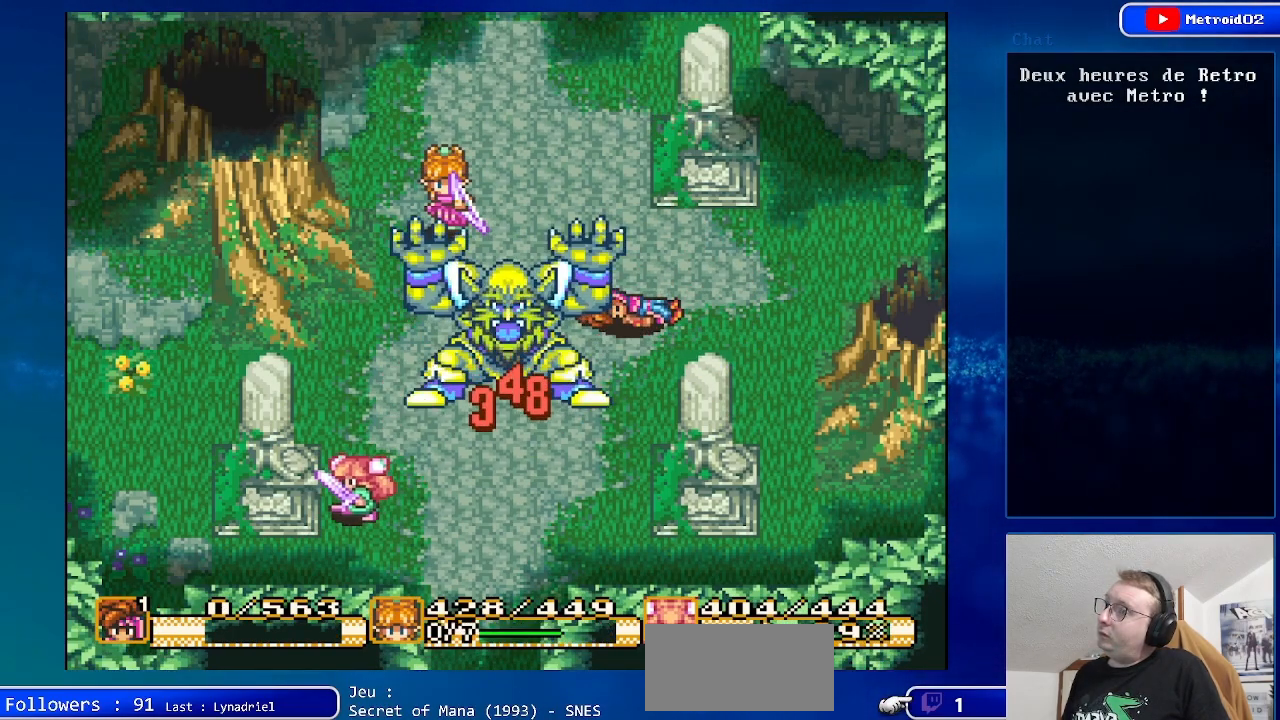
{"buttons": [], "events": [[183, "X", "down"], [333, "X", "up"]]}
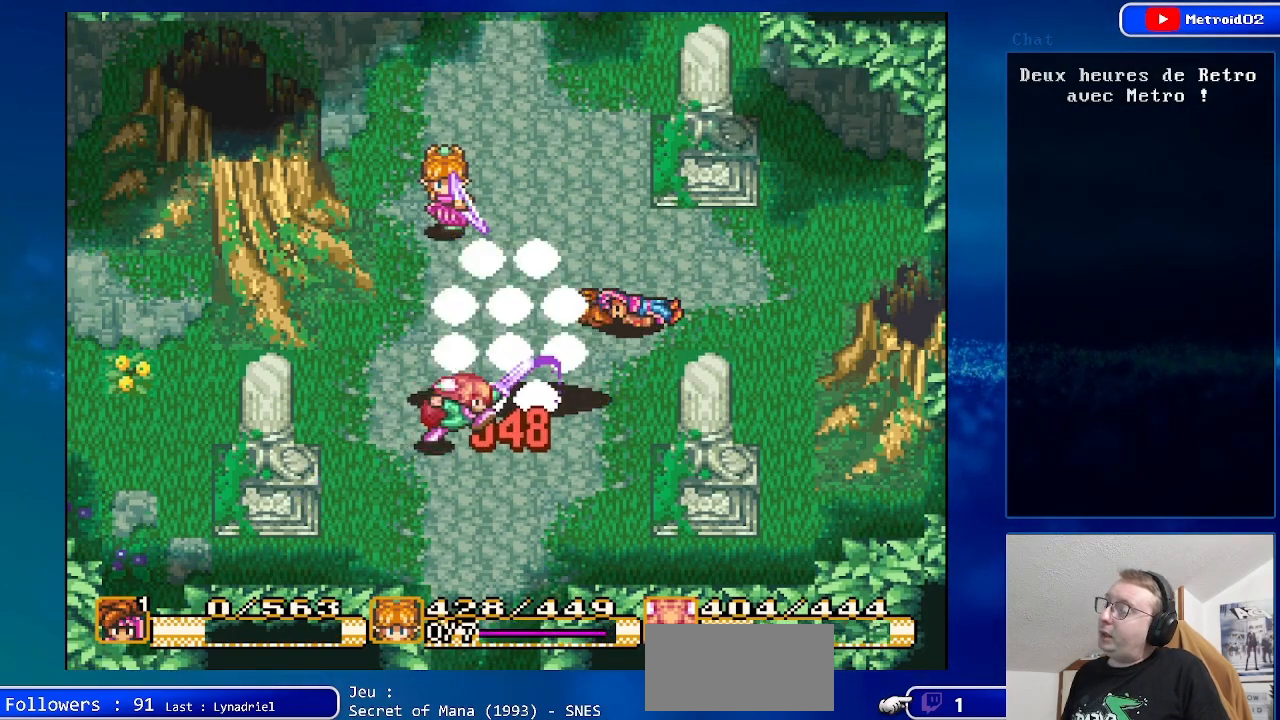
{"buttons": [], "events": []}
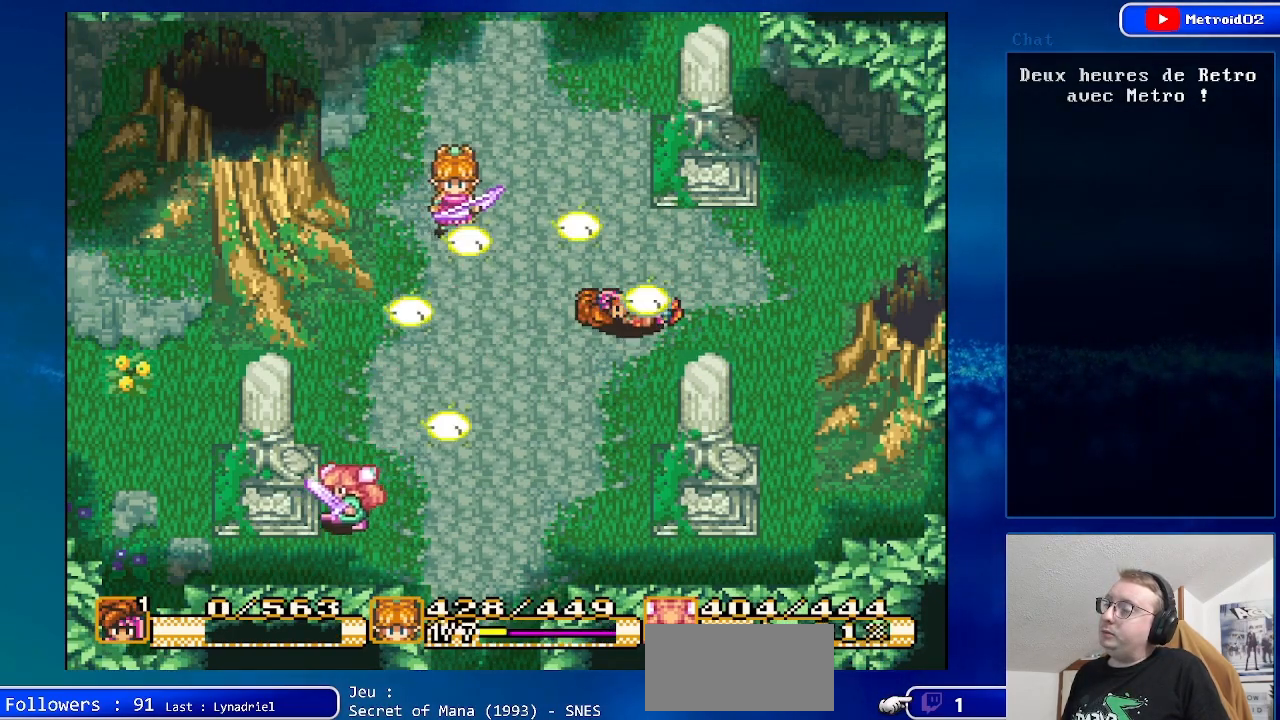
{"buttons": [], "events": [[300, "DPAD_DOWN", "down"], [333, "Y", "down"], [450, "DPAD_DOWN", "up"], [483, "Y", "up"]]}
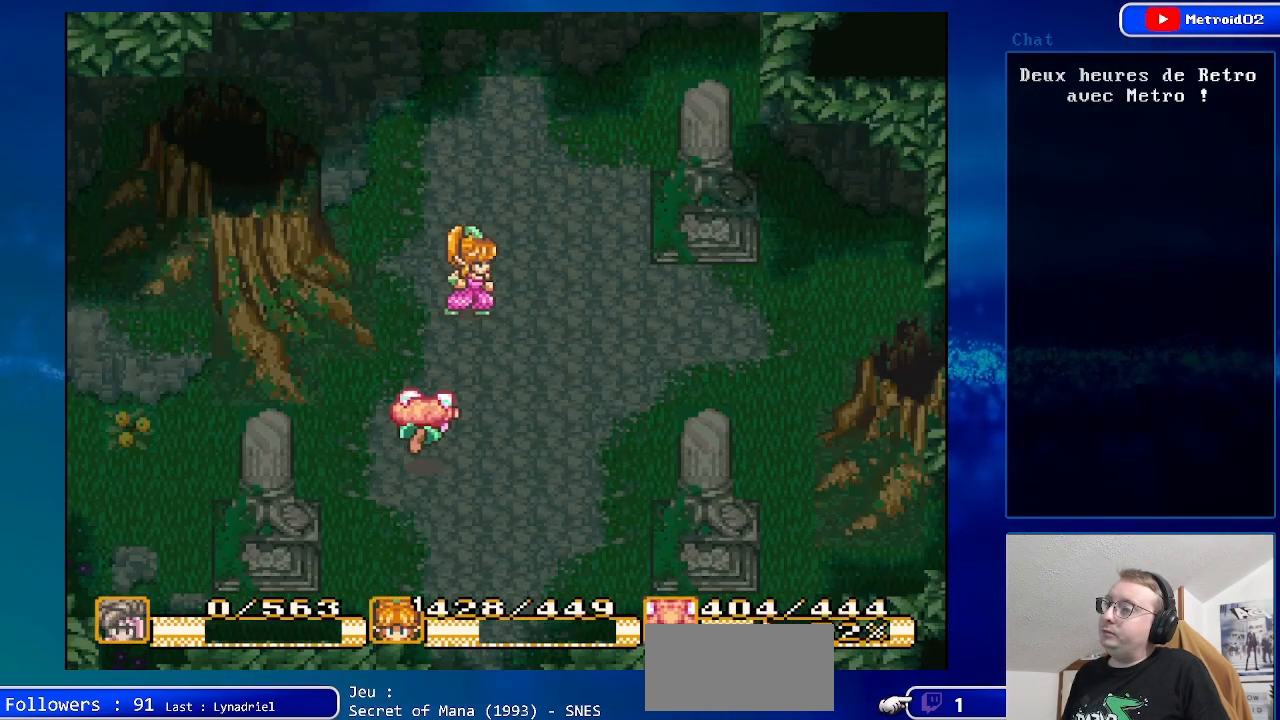
{"buttons": [], "events": []}
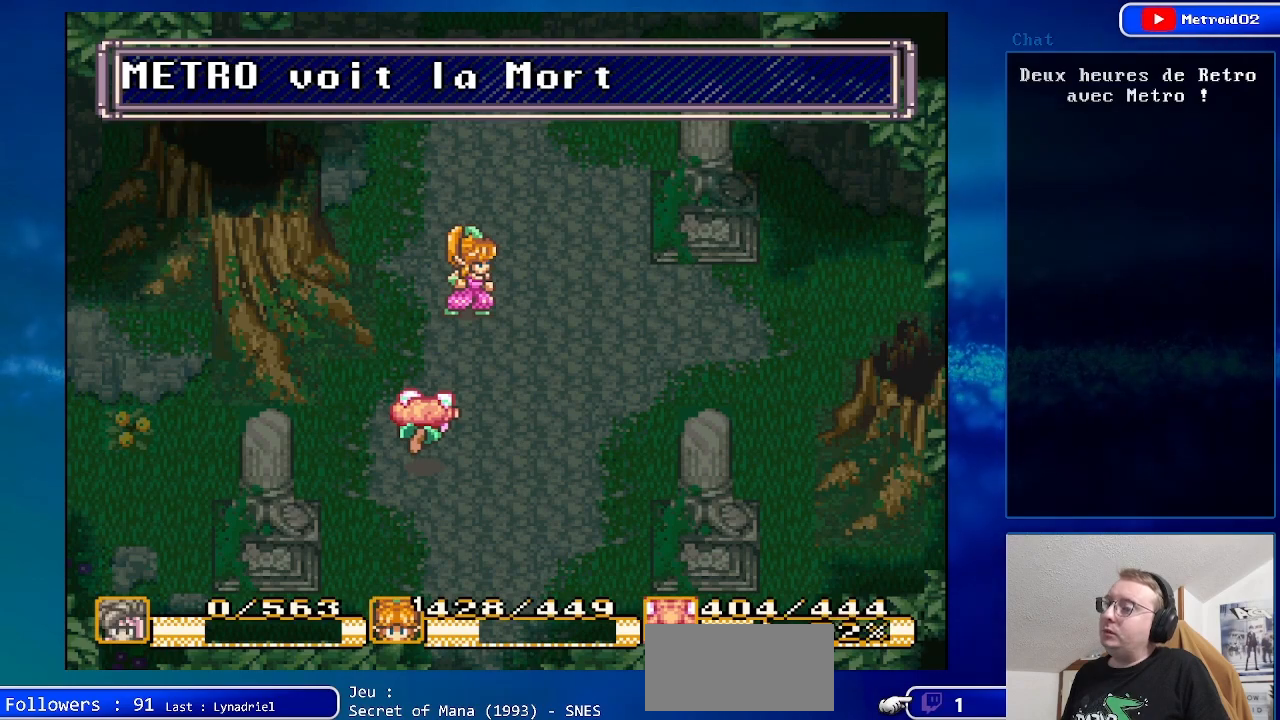
{"buttons": [], "events": []}
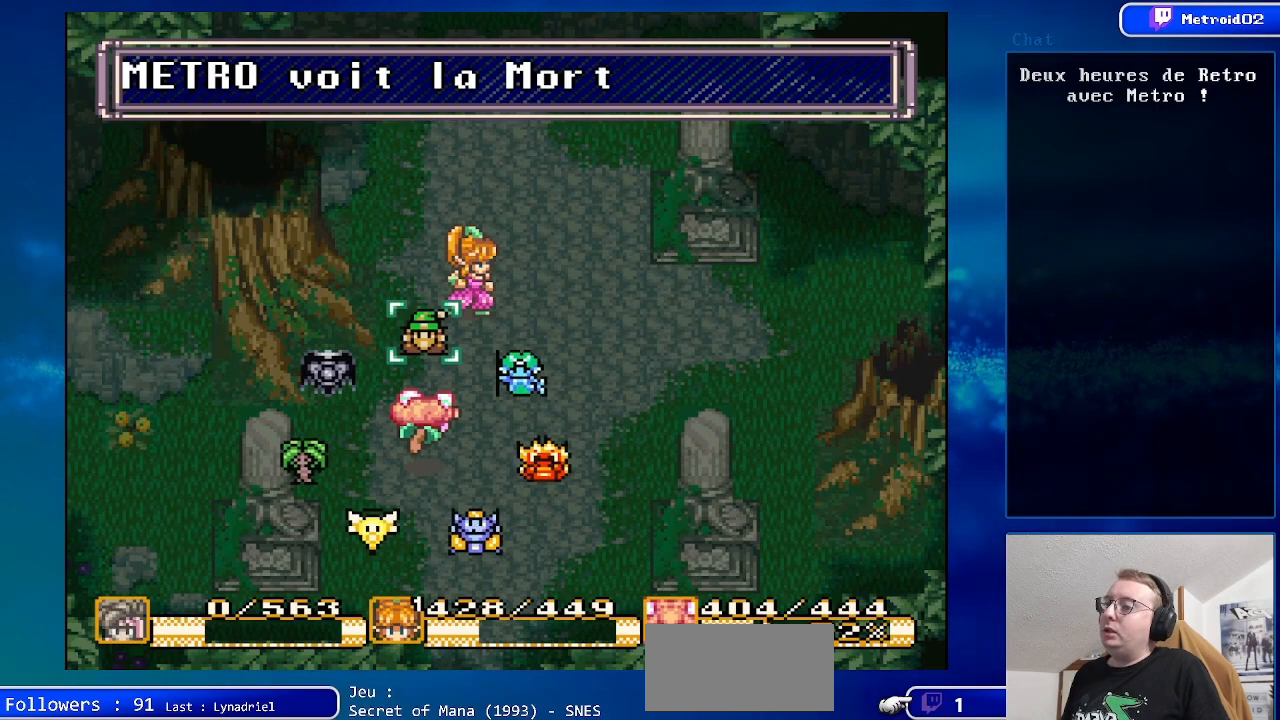
{"buttons": [], "events": [[50, "Y", "down"], [200, "Y", "up"]]}
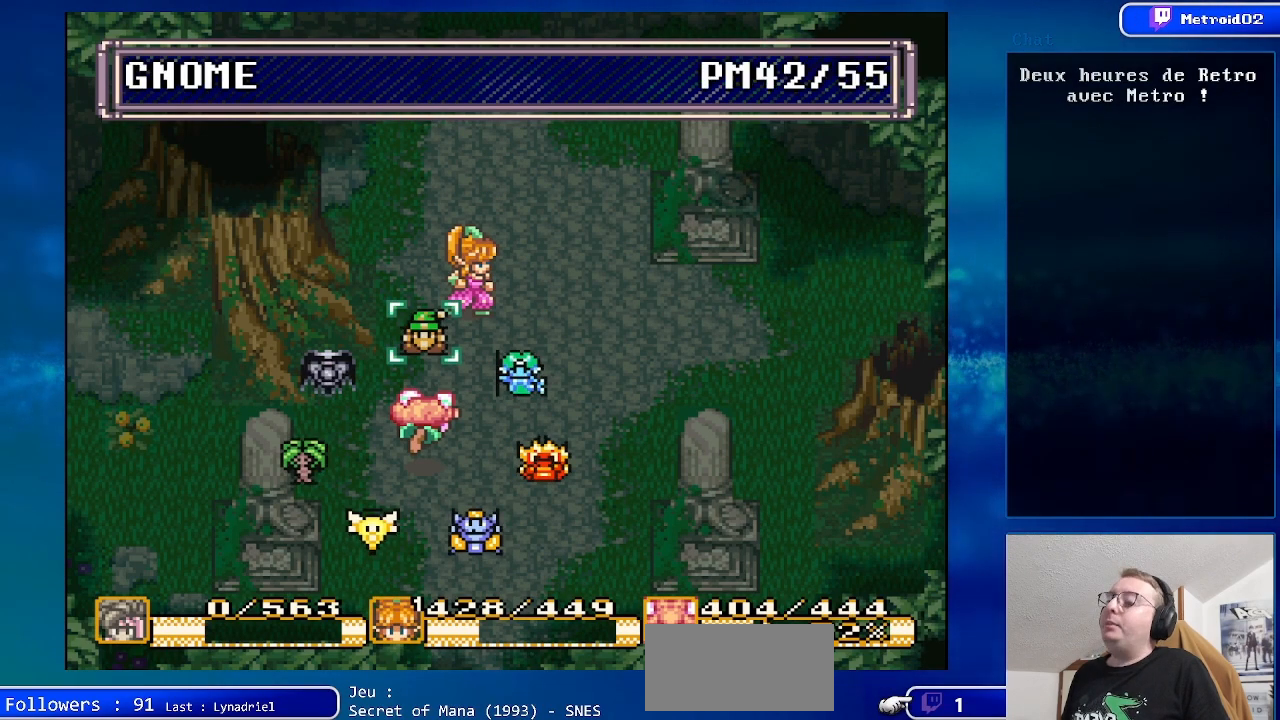
{"buttons": [], "events": [[250, "X", "down"], [400, "X", "up"]]}
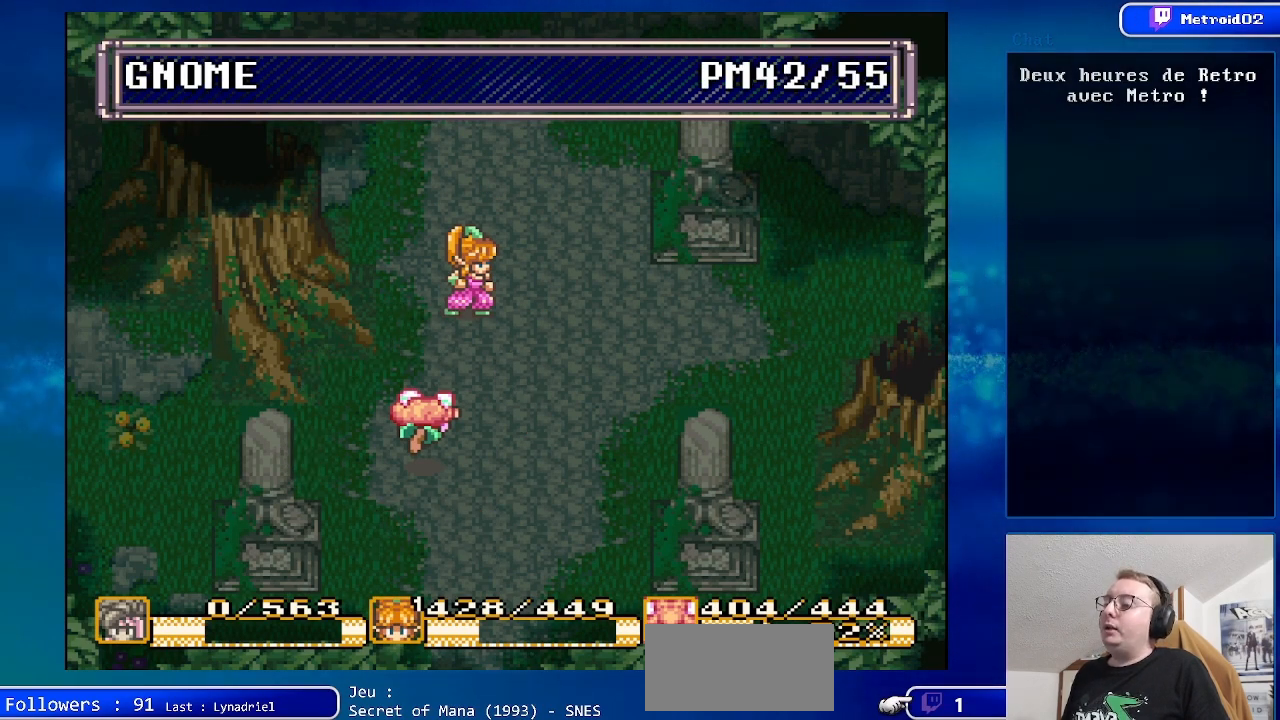
{"buttons": [], "events": []}
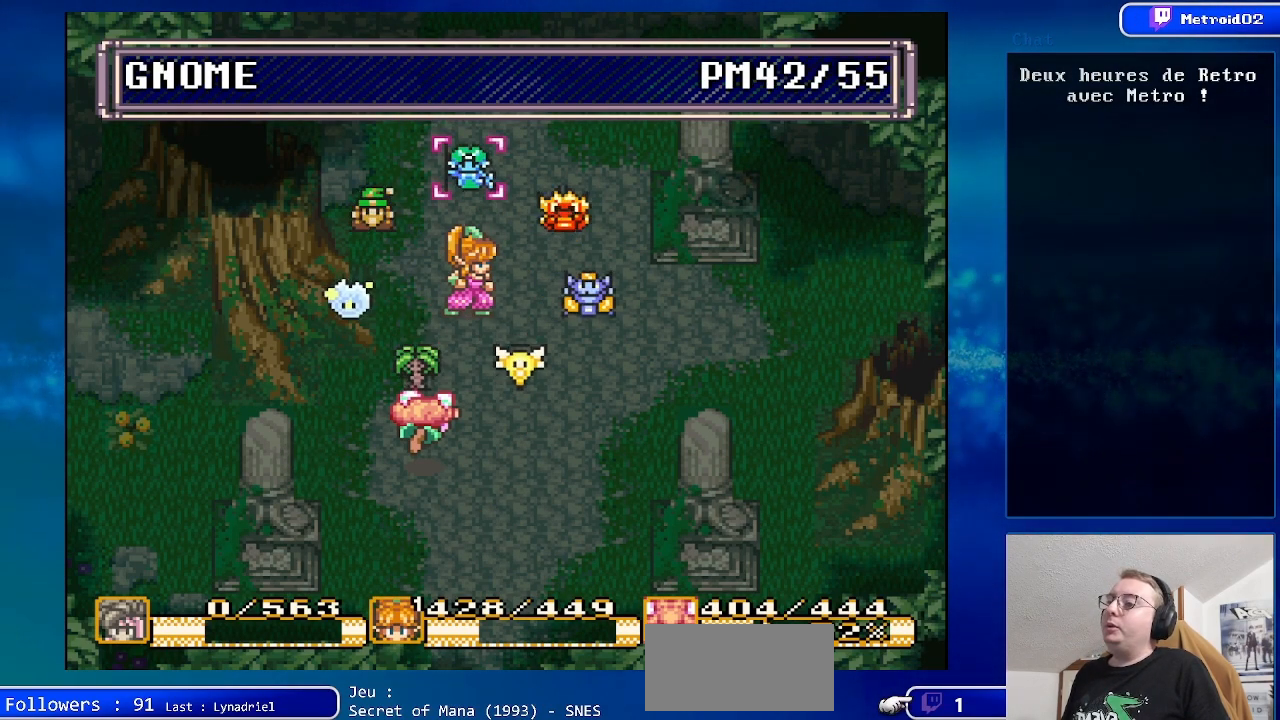
{"buttons": [], "events": [[383, "DPAD_LEFT", "down"], [500, "DPAD_LEFT", "up"]]}
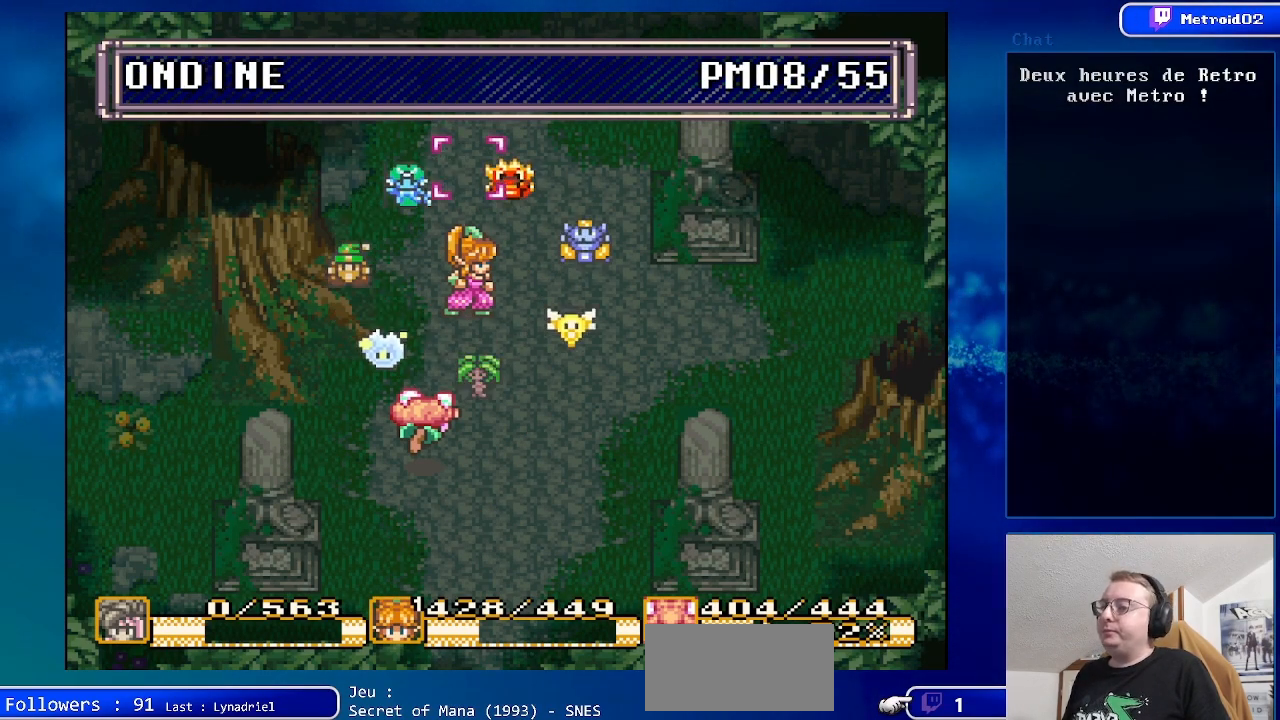
{"buttons": [], "events": [[283, "DPAD_LEFT", "down"], [450, "DPAD_LEFT", "up"]]}
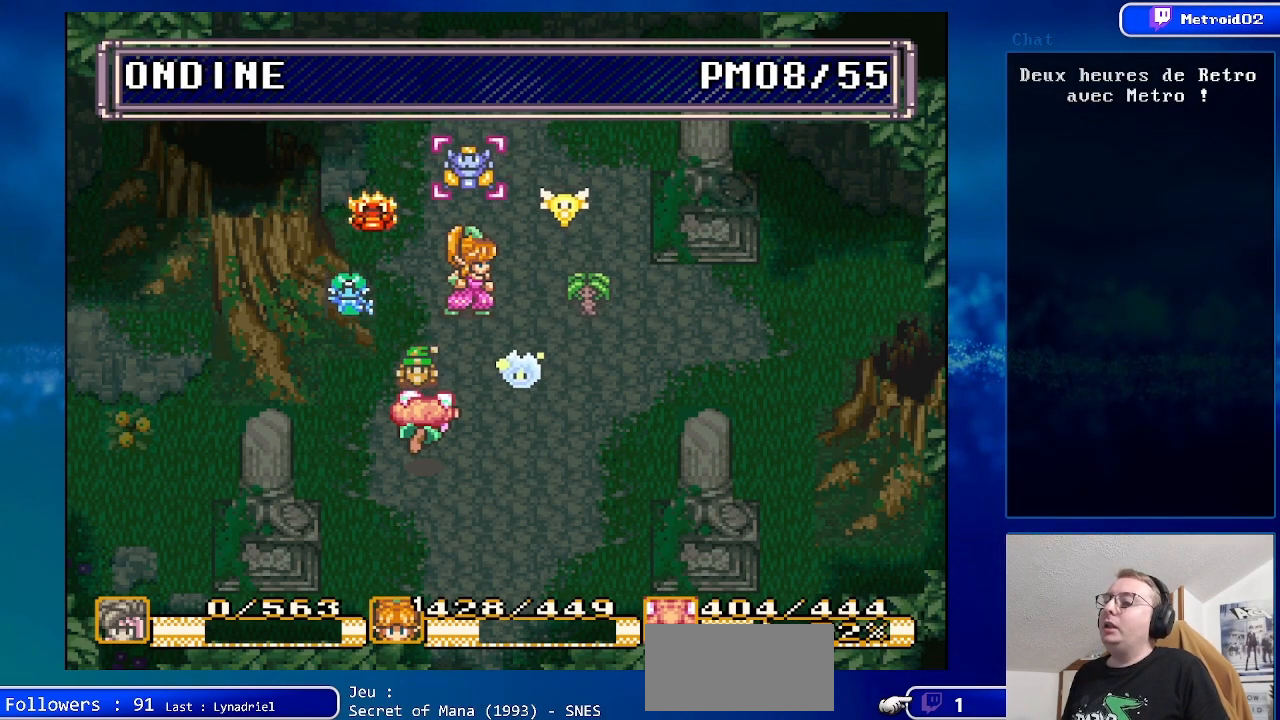
{"buttons": ["A"], "events": [[50, "DPAD_LEFT", "down"], [150, "DPAD_LEFT", "up"], [283, "DPAD_LEFT", "down"], [400, "DPAD_LEFT", "up"], [500, "A", "down"]]}
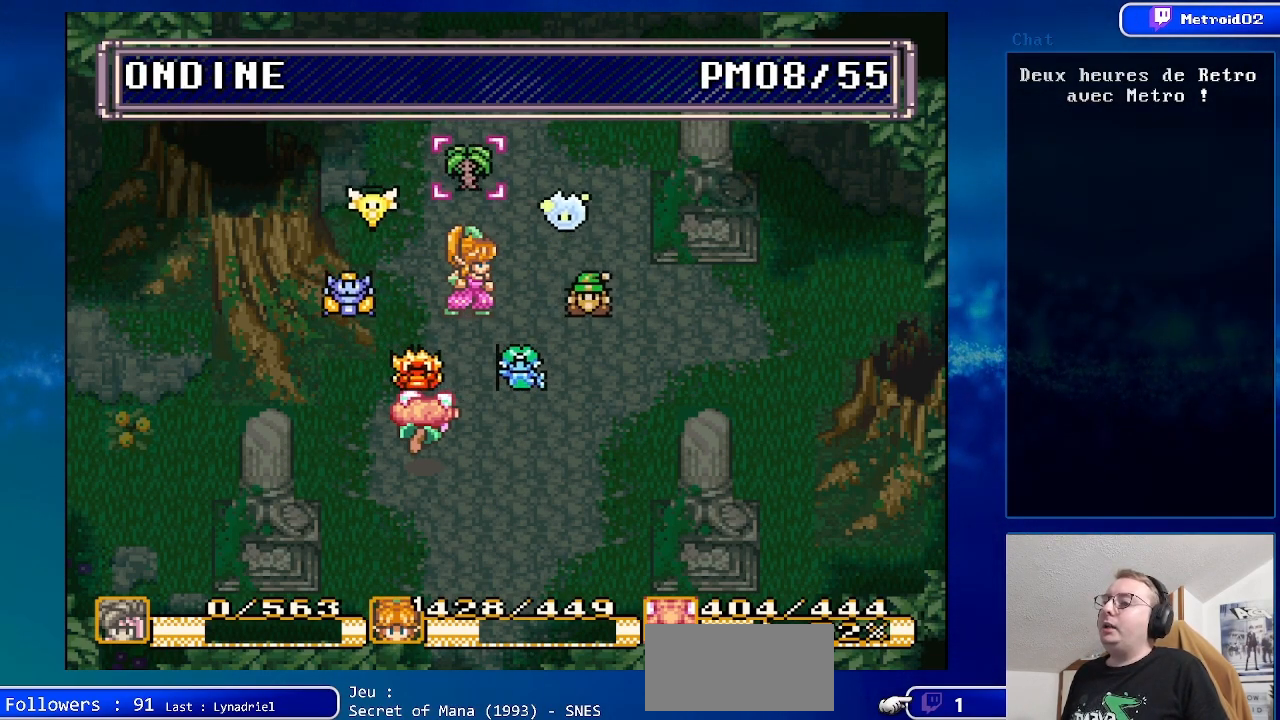
{"buttons": [], "events": [[133, "A", "up"]]}
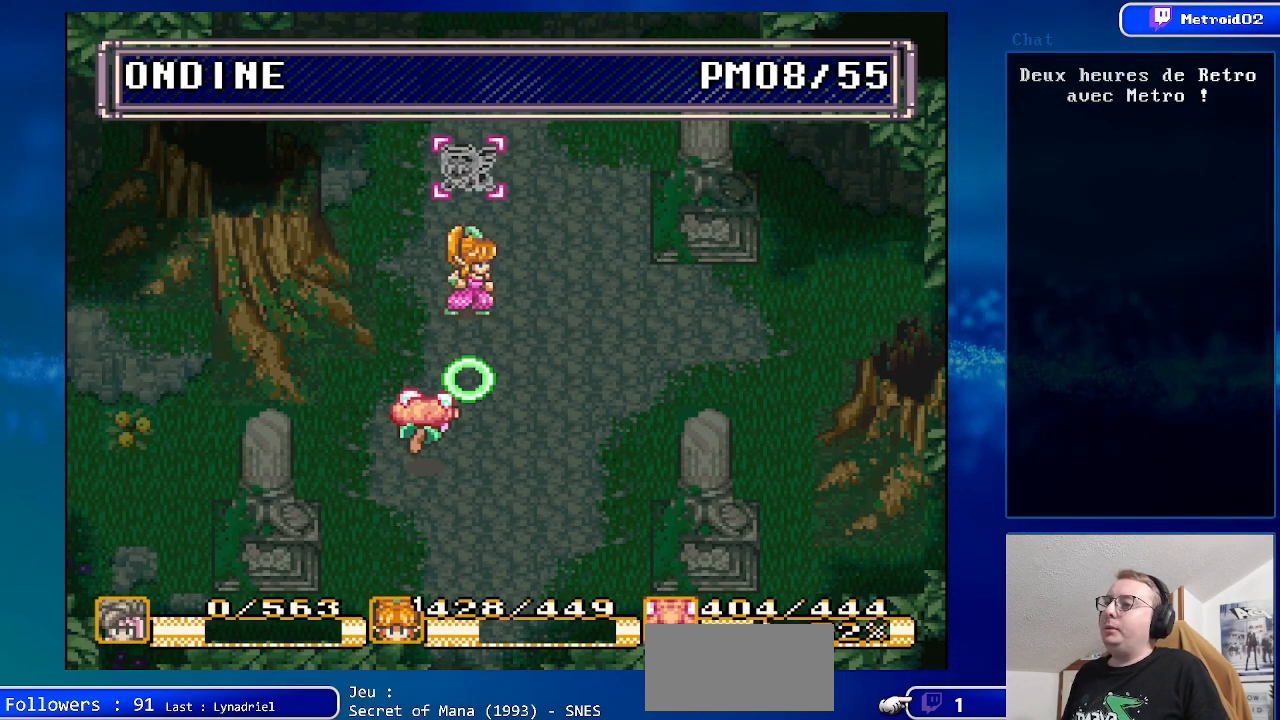
{"buttons": [], "events": [[267, "A", "down"], [467, "A", "up"]]}
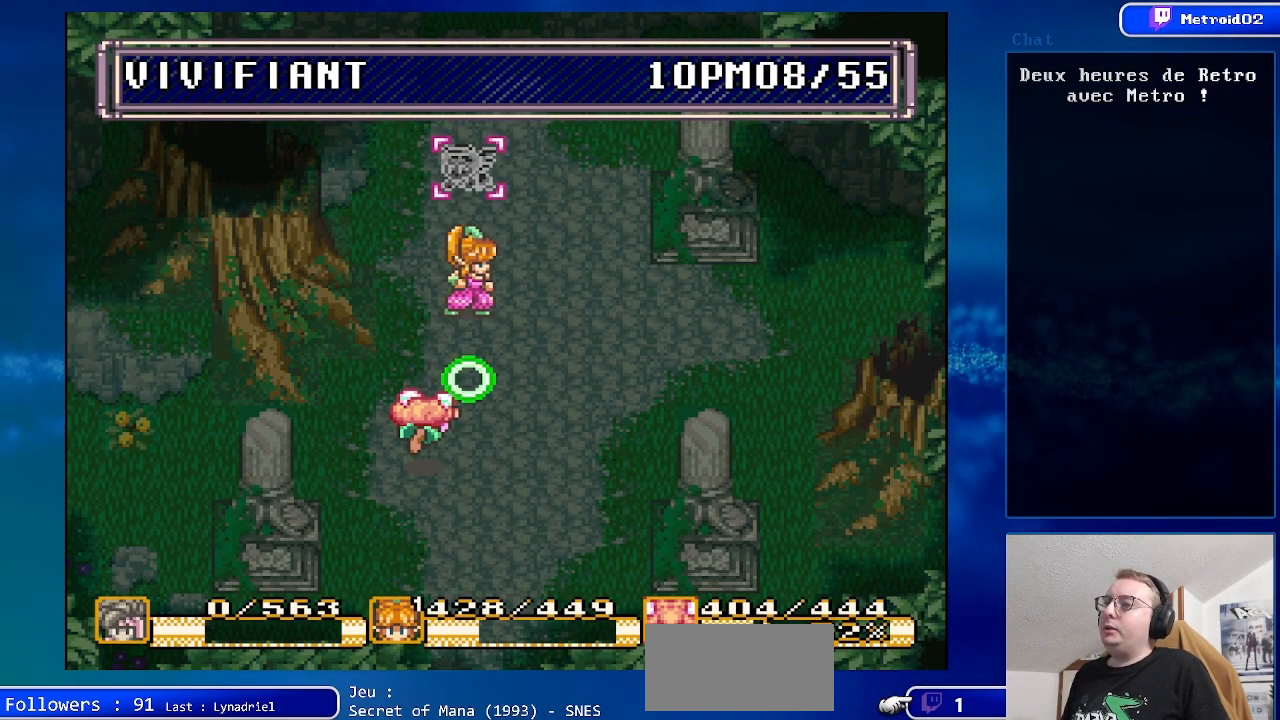
{"buttons": ["X"], "events": [[400, "X", "down"]]}
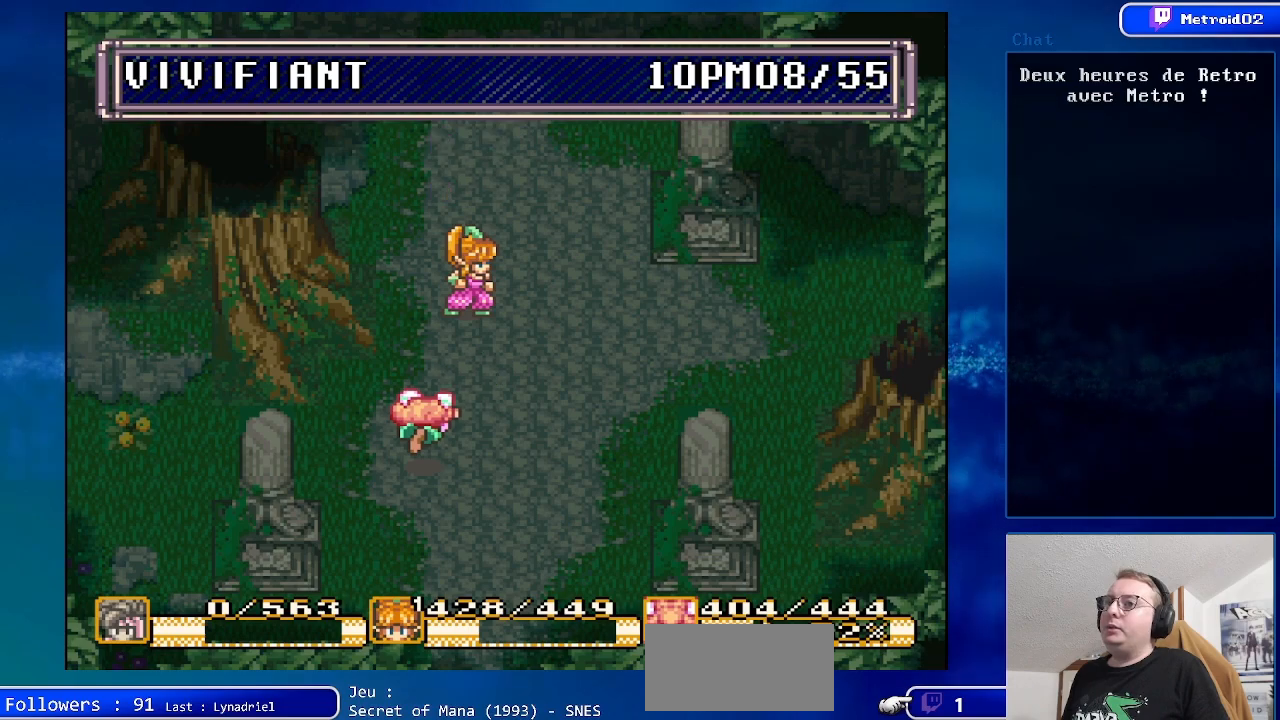
{"buttons": [], "events": [[67, "X", "up"]]}
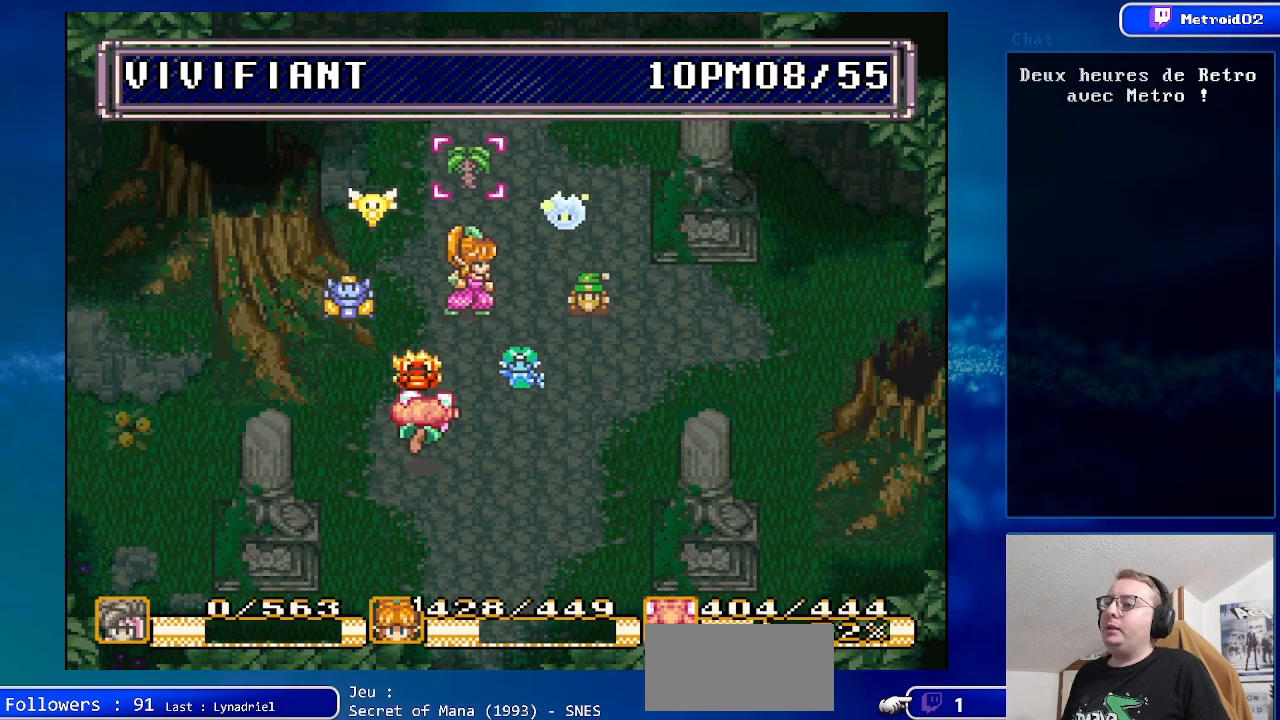
{"buttons": [], "events": [[333, "DPAD_UP", "down"], [467, "DPAD_UP", "up"]]}
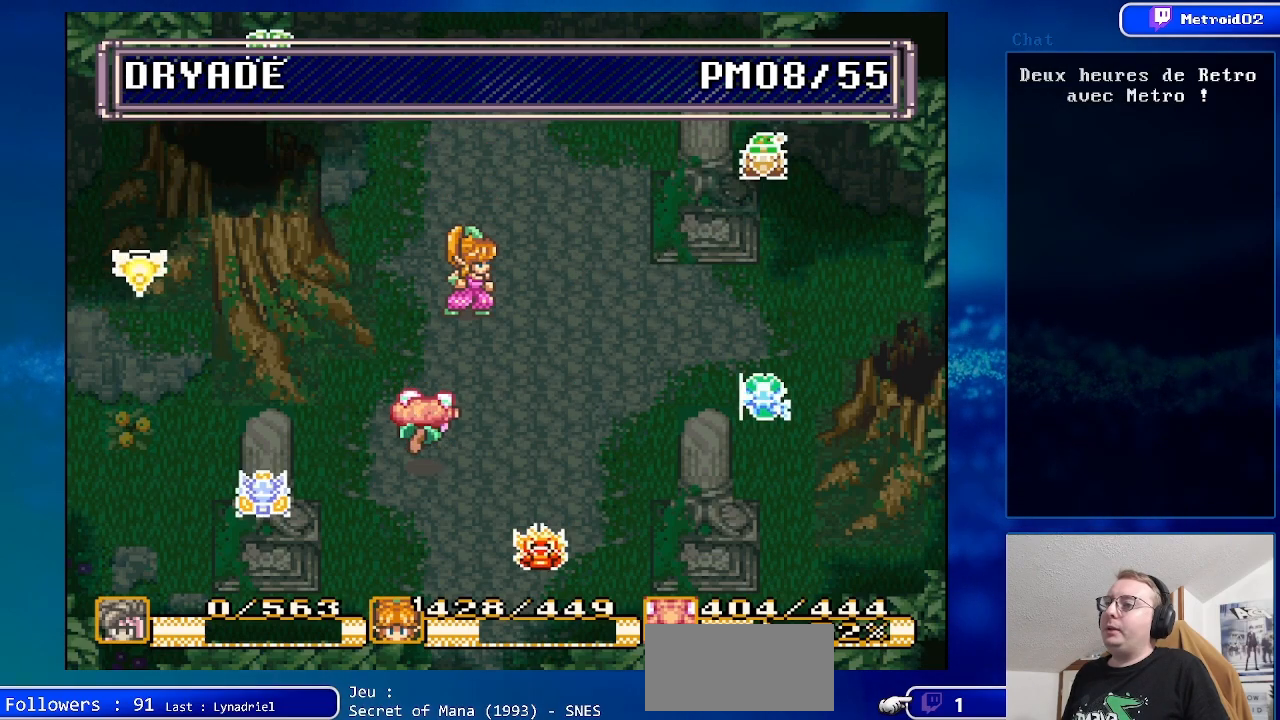
{"buttons": [], "events": []}